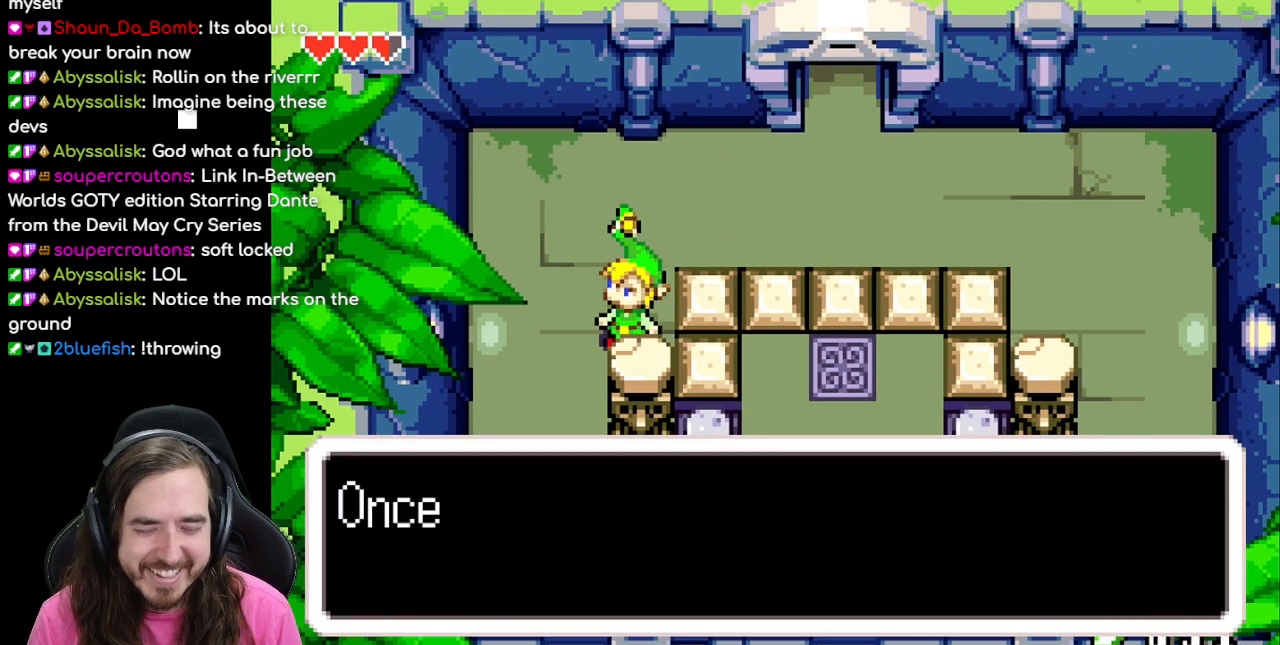
Gameplay with a controller (Nintendo layout); each line is a JSON object with the inputs held at the frame after it. "events" lists button and stick changes between this image and that frame as [ms after this image, input, new state], when the widget could be followed in between. Not read: L1 L3 R3.
{"buttons": ["A", "B"], "events": [[500, "A", "down"]]}
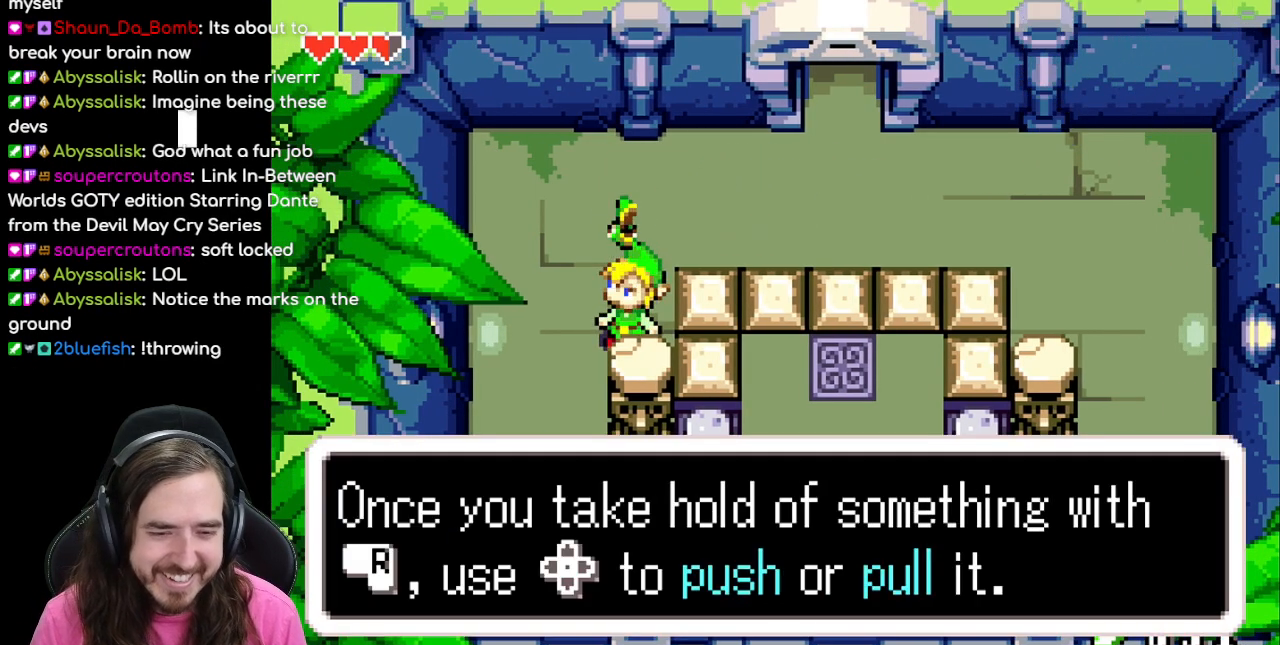
{"buttons": ["A", "B"], "events": [[133, "A", "up"], [450, "A", "down"]]}
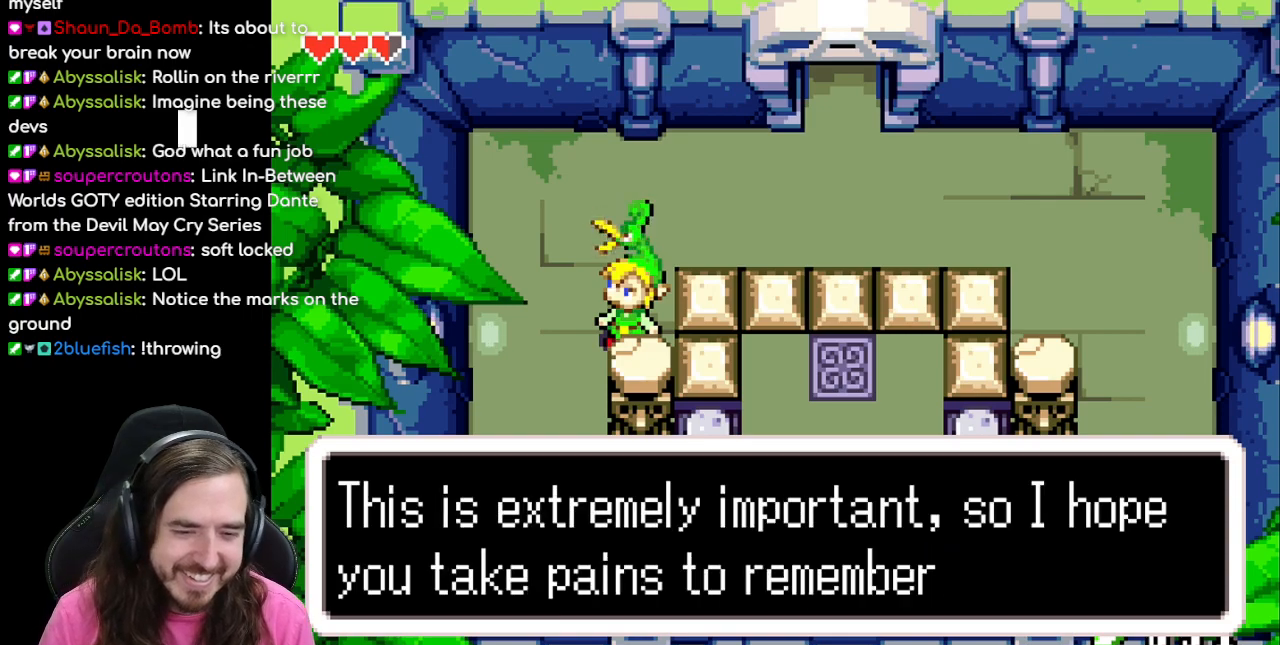
{"buttons": ["B"], "events": [[33, "A", "up"], [233, "A", "down"], [333, "A", "up"]]}
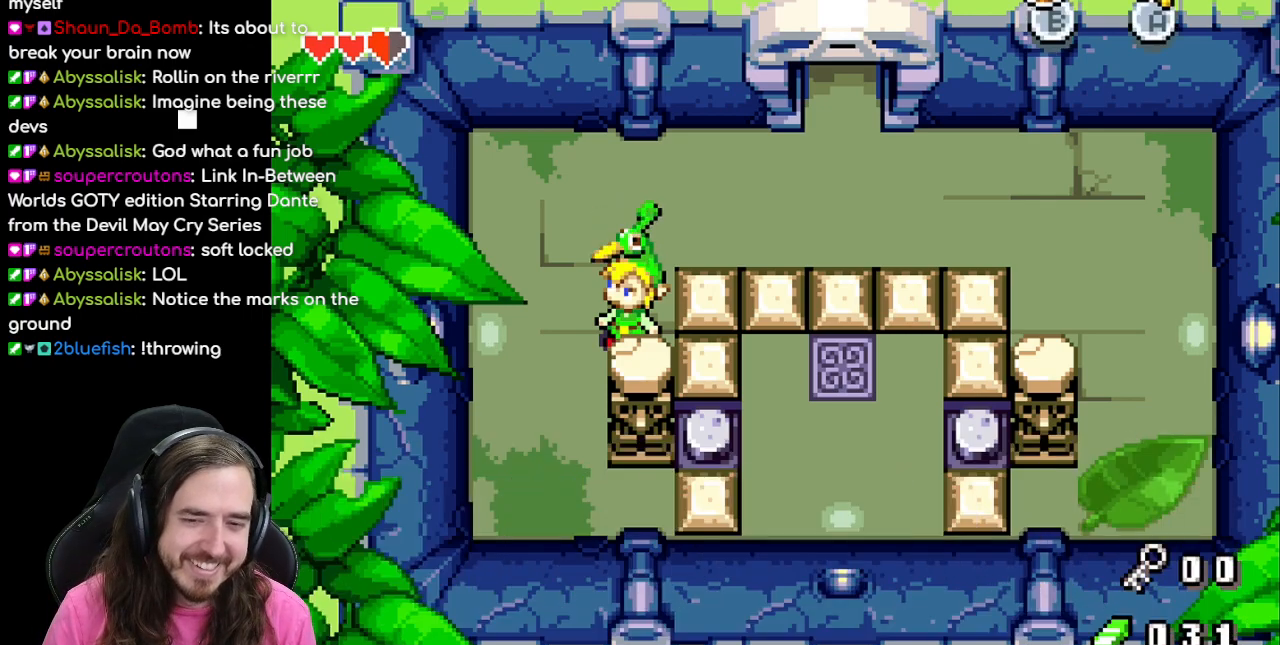
{"buttons": ["DPAD_DOWN"], "events": [[17, "B", "up"], [117, "DPAD_LEFT", "down"], [417, "DPAD_LEFT", "up"], [450, "DPAD_DOWN", "down"]]}
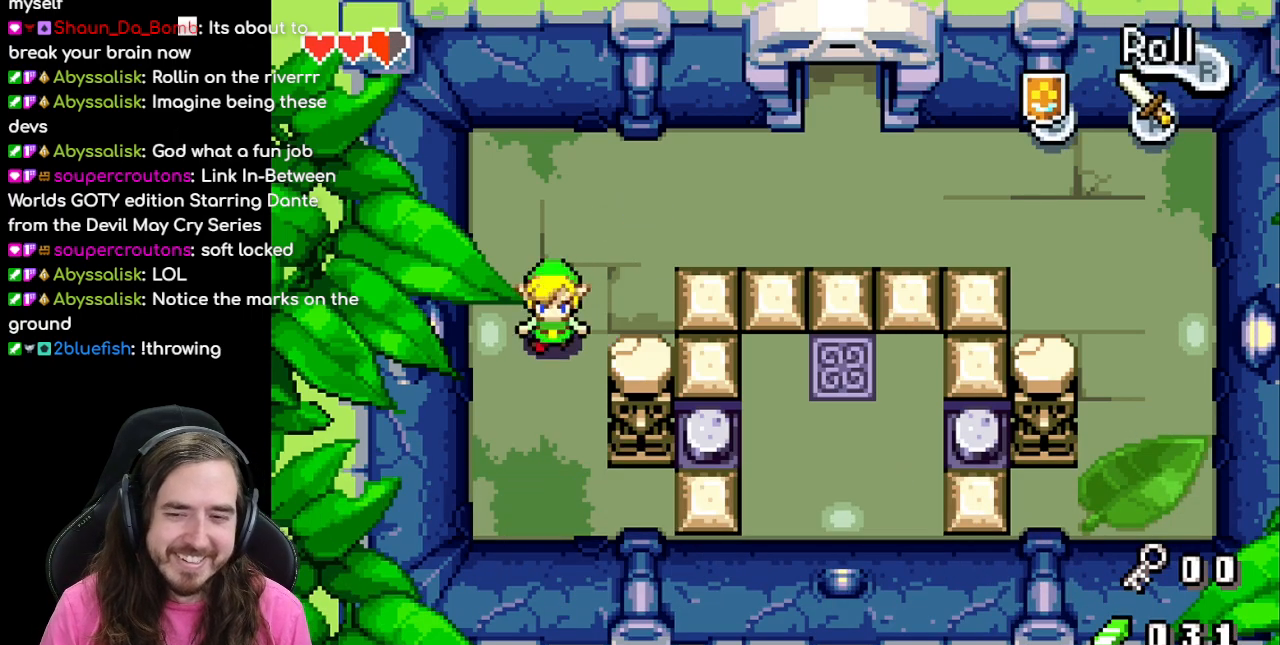
{"buttons": ["DPAD_DOWN"], "events": [[200, "DPAD_DOWN", "up"], [417, "DPAD_RIGHT", "down"], [450, "DPAD_DOWN", "down"], [450, "DPAD_RIGHT", "up"]]}
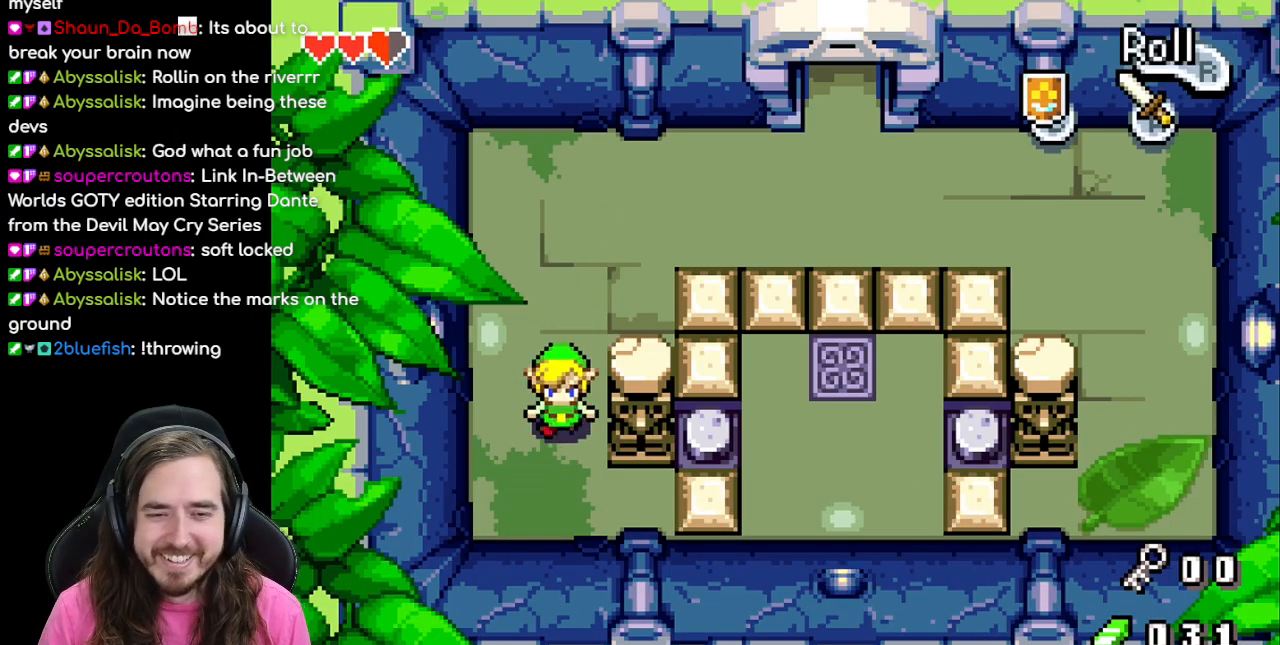
{"buttons": ["DPAD_RIGHT"], "events": [[50, "DPAD_DOWN", "up"], [150, "DPAD_RIGHT", "down"]]}
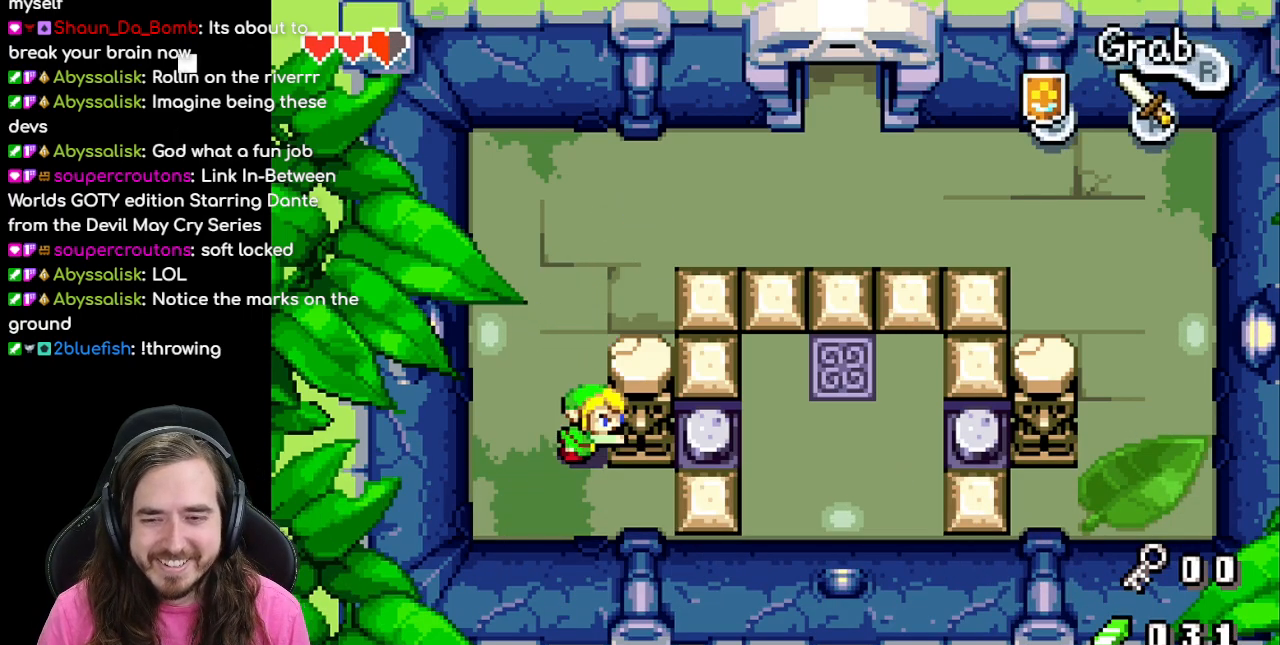
{"buttons": ["DPAD_RIGHT"], "events": [[33, "DPAD_RIGHT", "up"], [500, "DPAD_RIGHT", "down"]]}
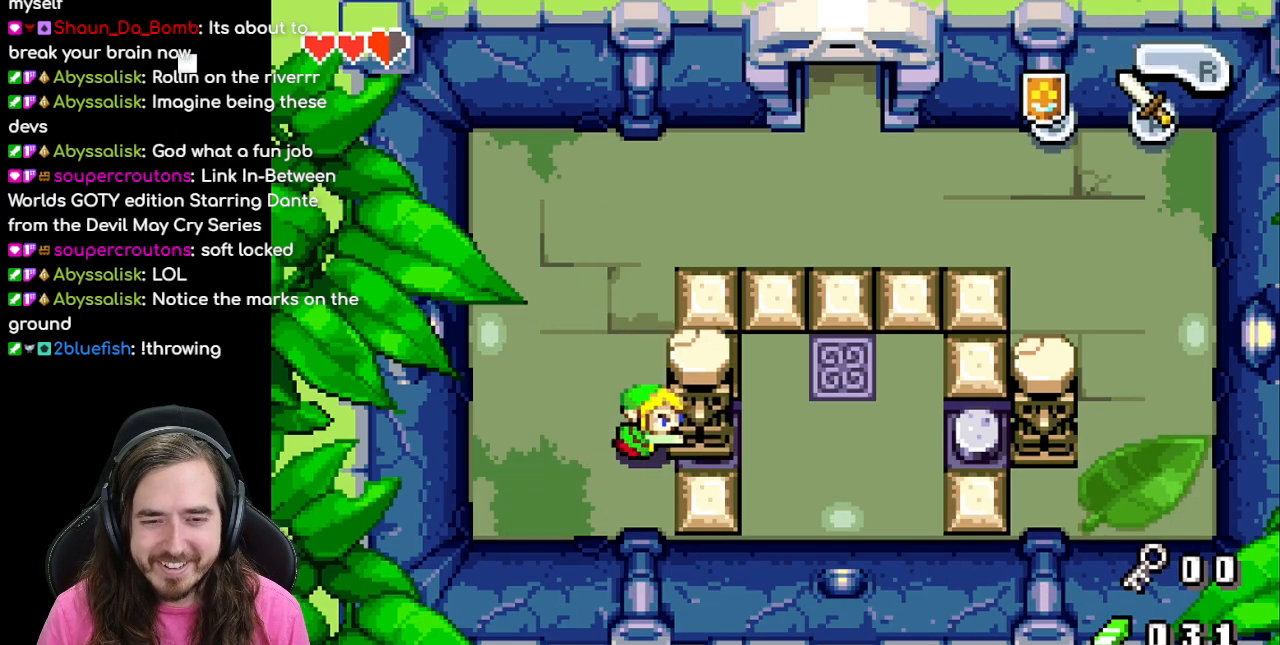
{"buttons": ["DPAD_RIGHT"], "events": []}
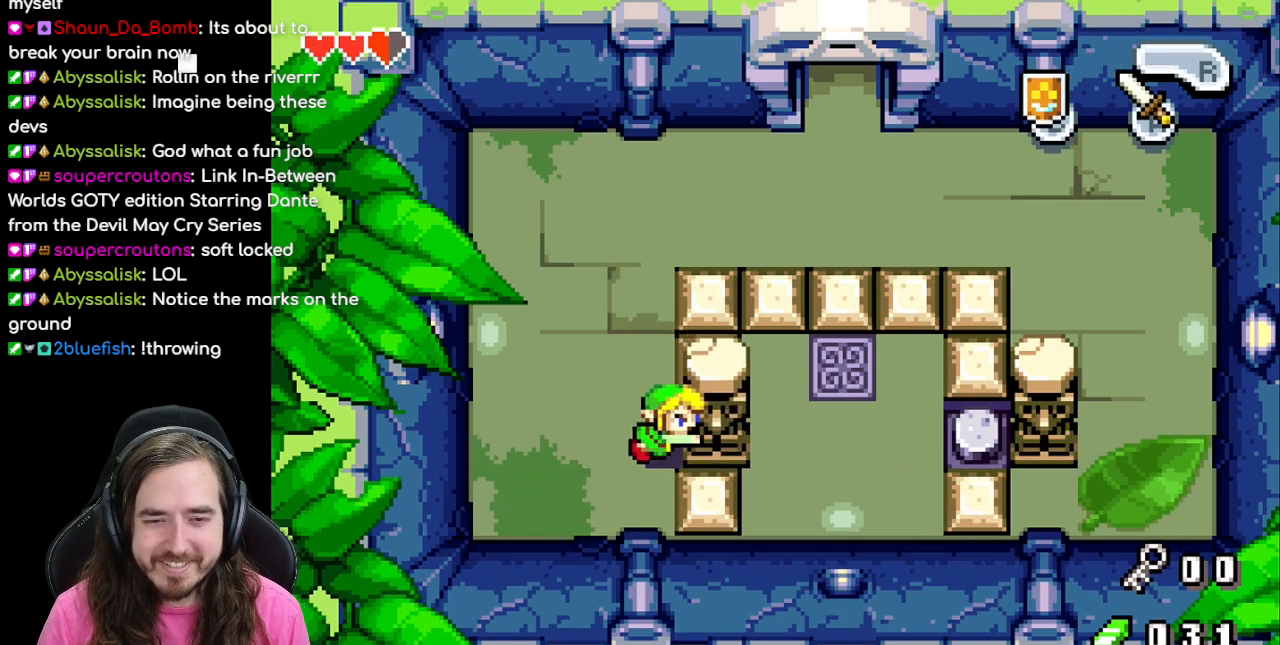
{"buttons": [], "events": [[267, "DPAD_RIGHT", "up"]]}
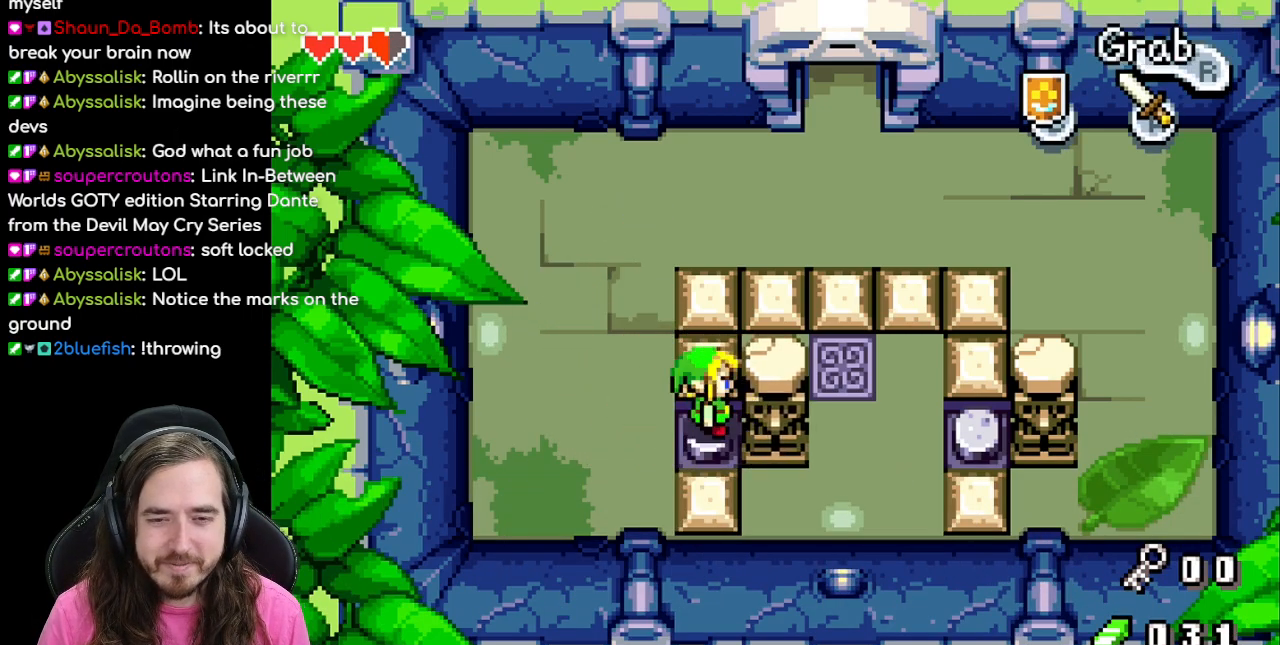
{"buttons": ["DPAD_RIGHT"], "events": [[183, "DPAD_RIGHT", "down"]]}
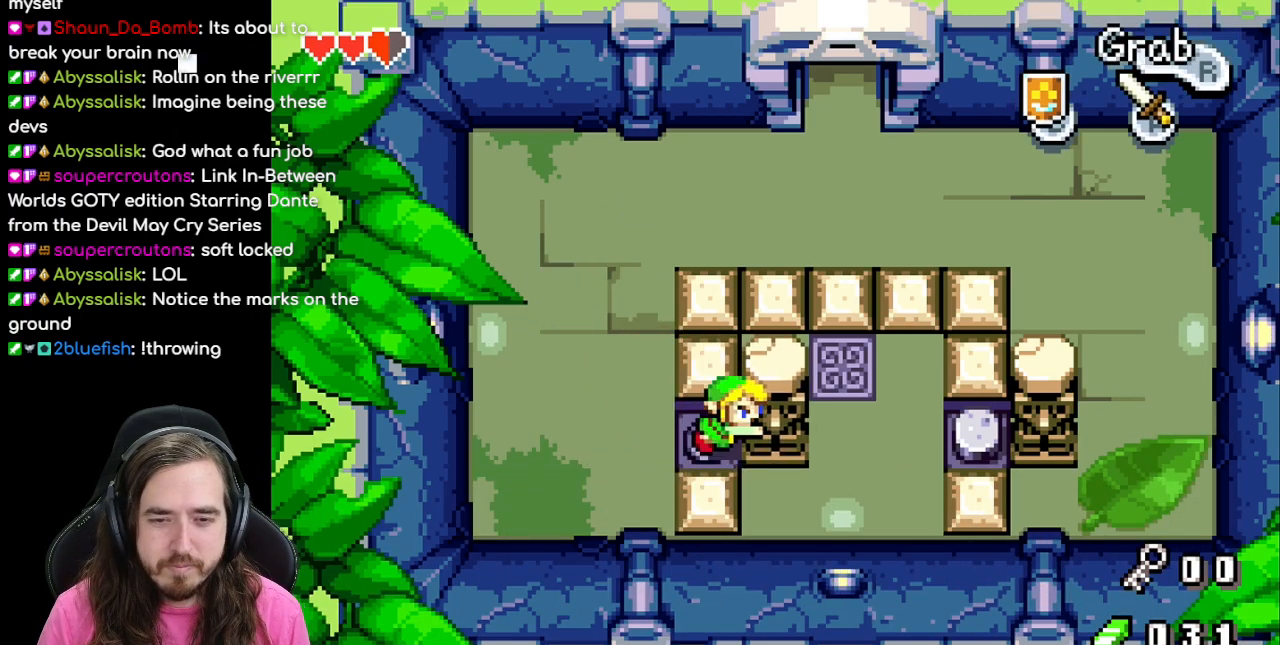
{"buttons": ["DPAD_DOWN"], "events": [[233, "DPAD_RIGHT", "up"], [467, "DPAD_DOWN", "down"]]}
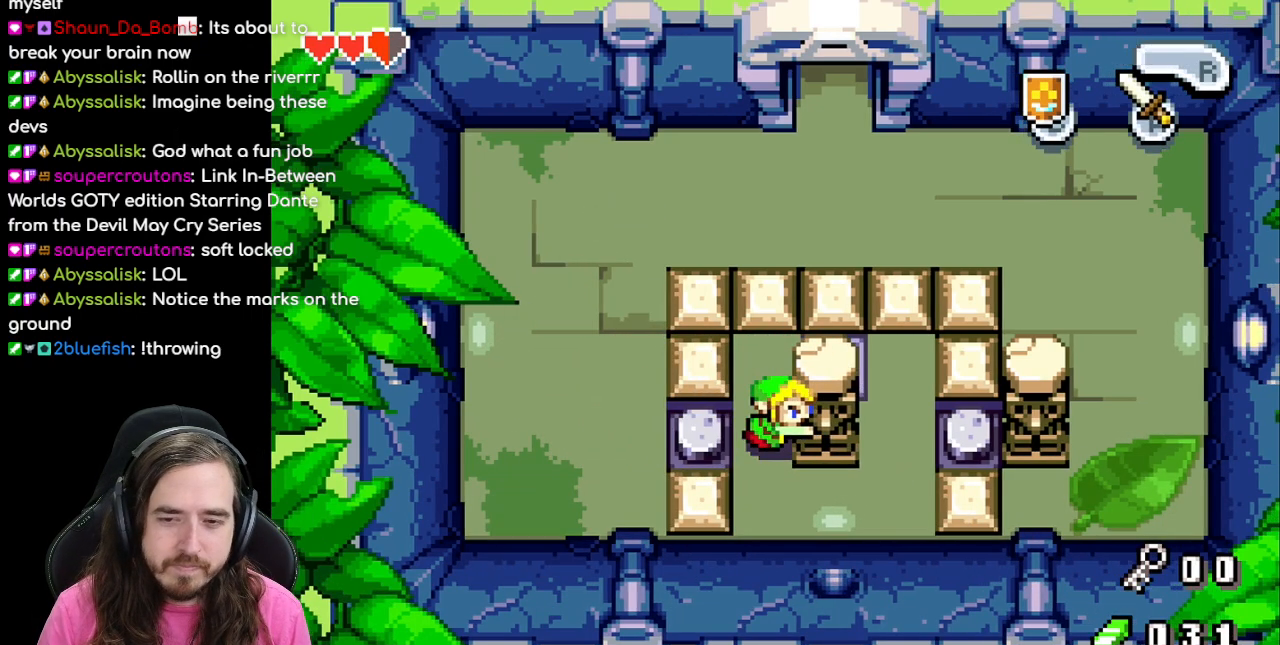
{"buttons": ["DPAD_RIGHT"], "events": [[300, "DPAD_DOWN", "up"], [300, "DPAD_RIGHT", "down"]]}
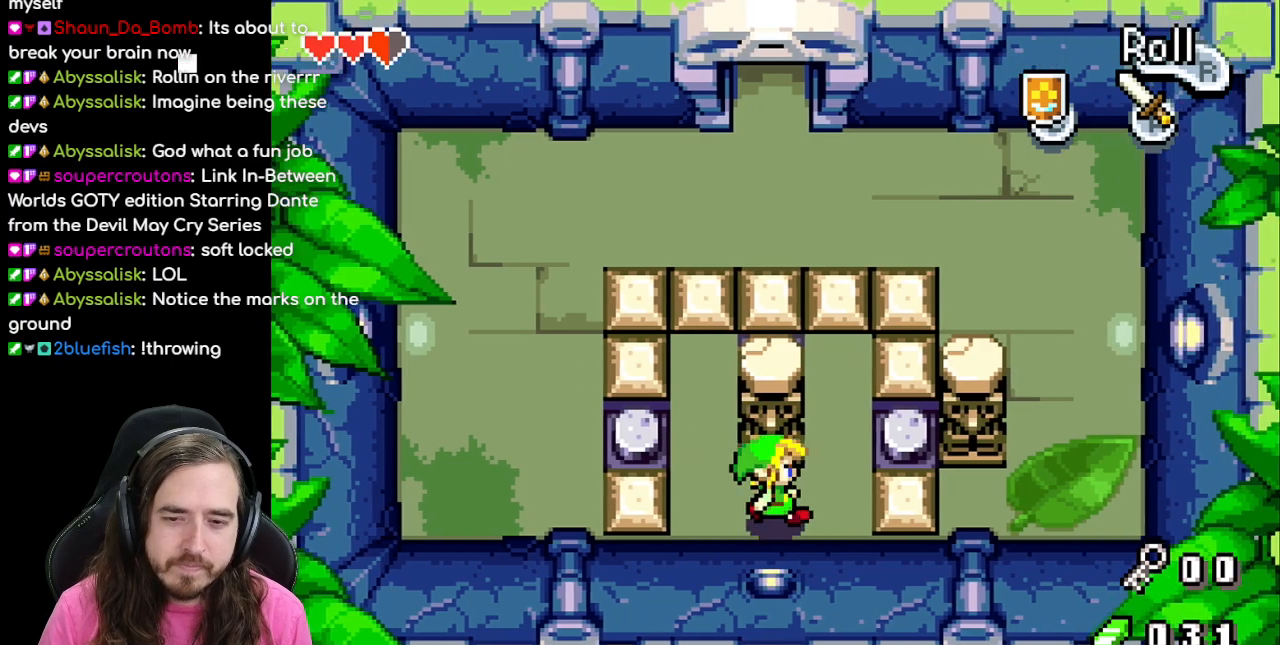
{"buttons": ["DPAD_RIGHT"], "events": [[117, "DPAD_UP", "down"], [150, "DPAD_RIGHT", "up"], [350, "DPAD_RIGHT", "down"], [383, "DPAD_UP", "up"]]}
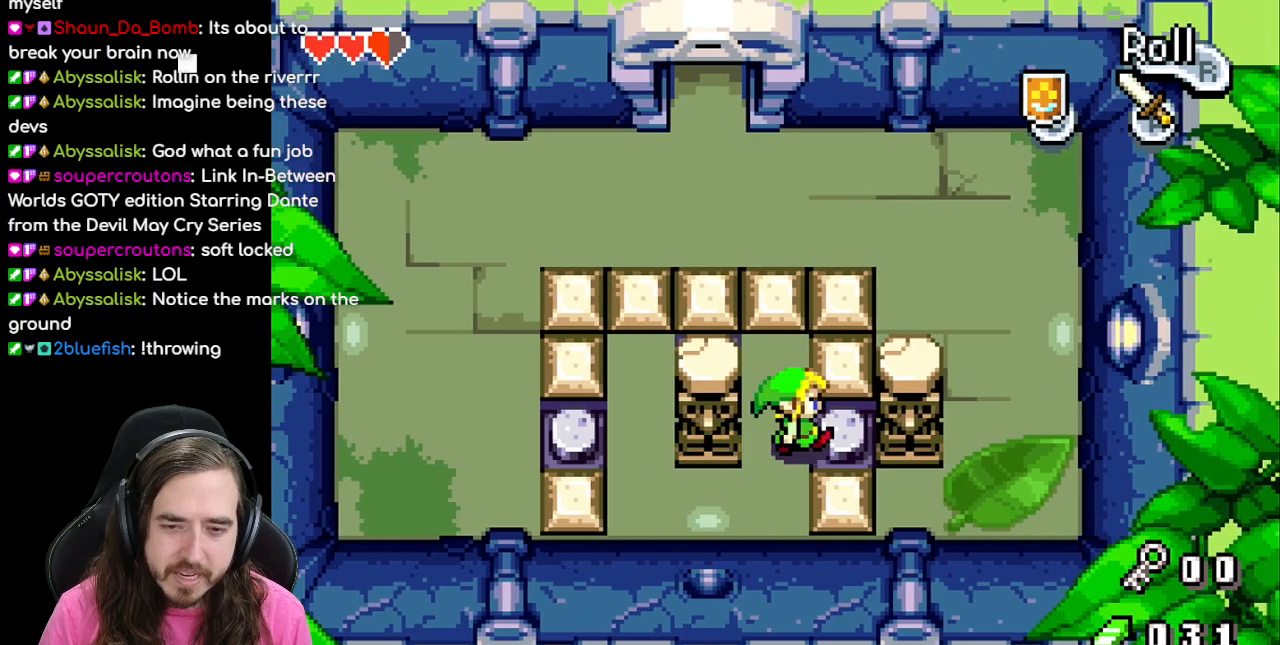
{"buttons": [], "events": [[200, "DPAD_RIGHT", "up"]]}
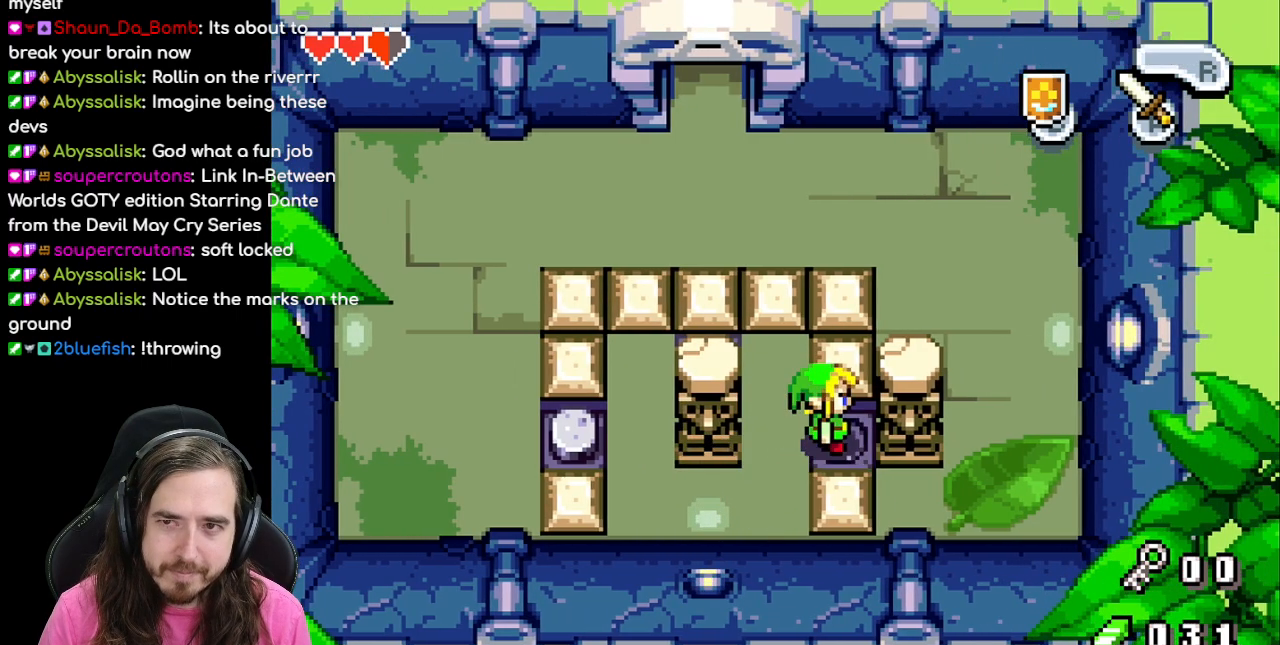
{"buttons": [], "events": [[100, "DPAD_RIGHT", "down"], [200, "DPAD_RIGHT", "up"]]}
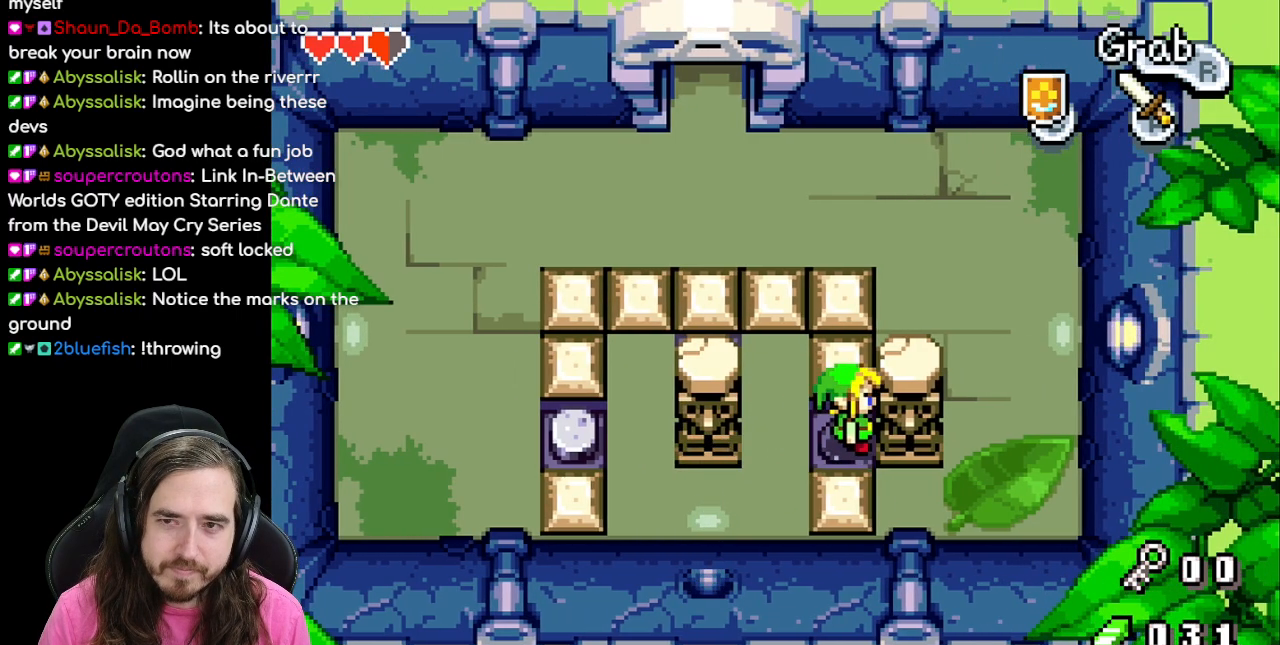
{"buttons": ["R1", "DPAD_LEFT"], "events": [[117, "R1", "down"], [333, "DPAD_LEFT", "down"]]}
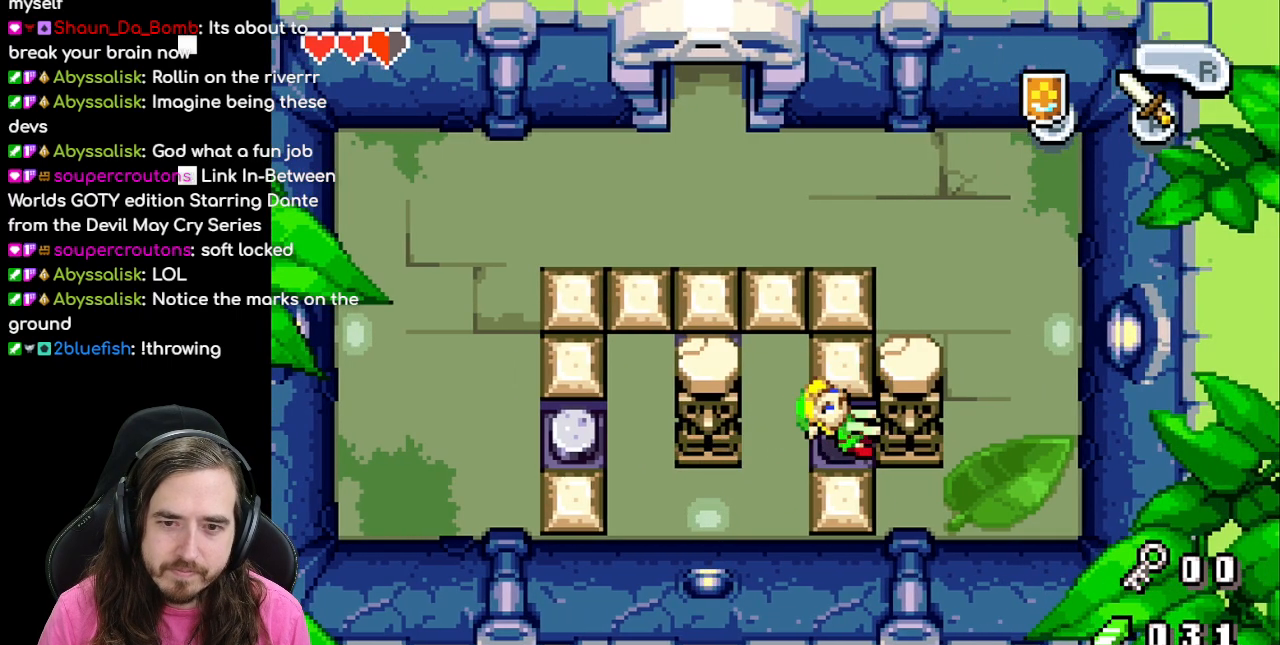
{"buttons": [], "events": [[433, "DPAD_LEFT", "up"], [467, "R1", "up"]]}
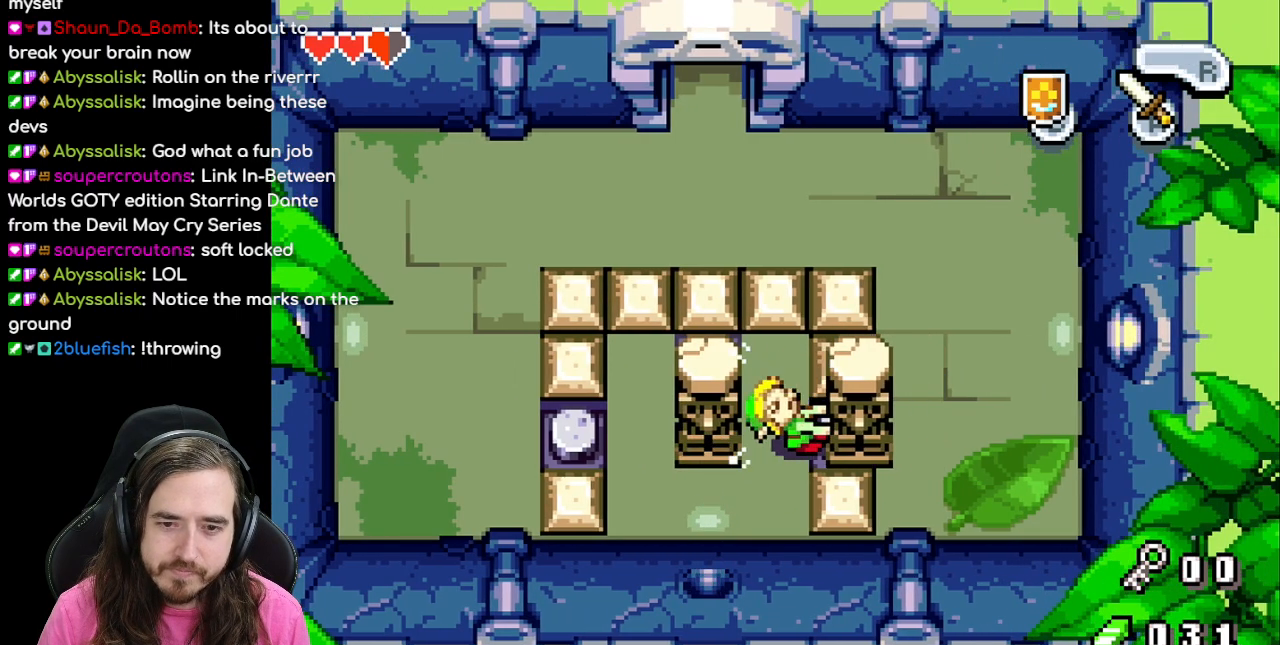
{"buttons": ["DPAD_LEFT"], "events": [[383, "DPAD_LEFT", "down"]]}
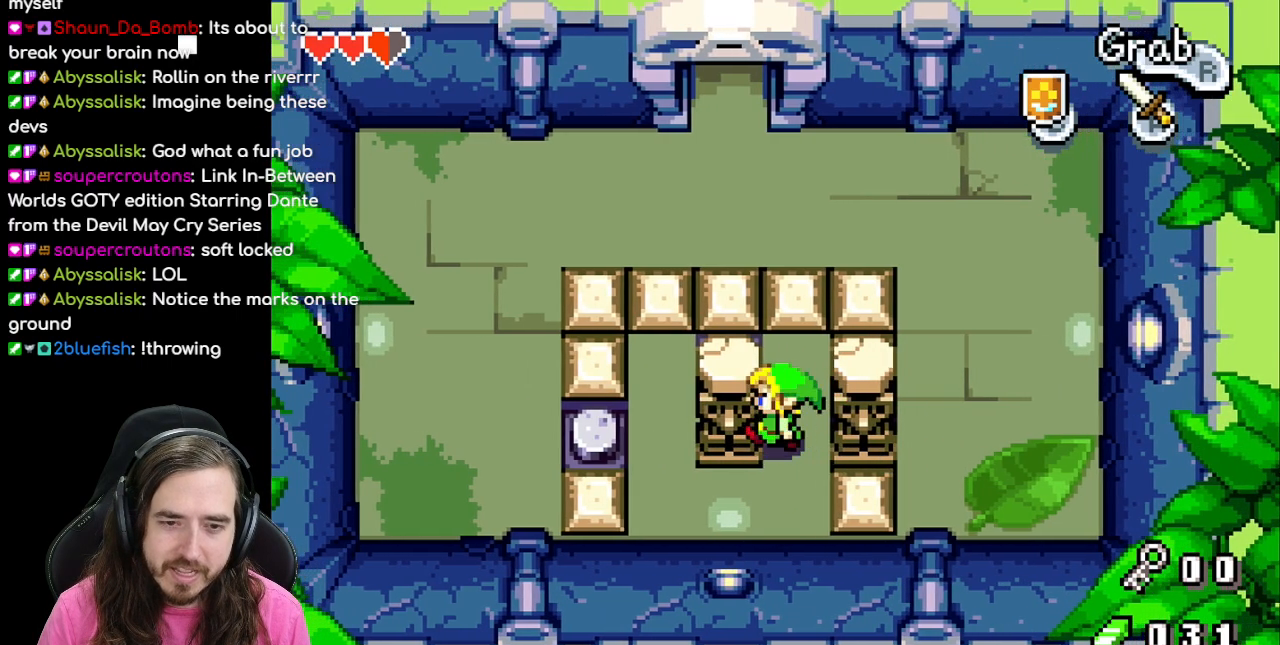
{"buttons": ["DPAD_LEFT"], "events": []}
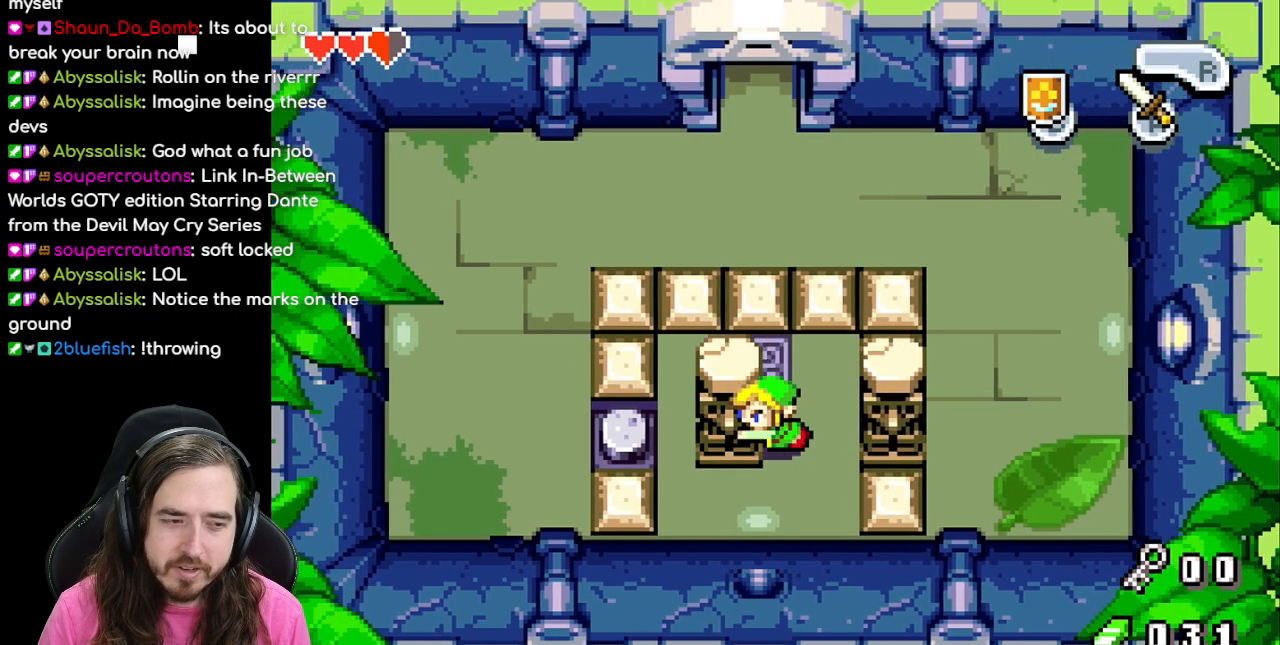
{"buttons": ["DPAD_LEFT"], "events": []}
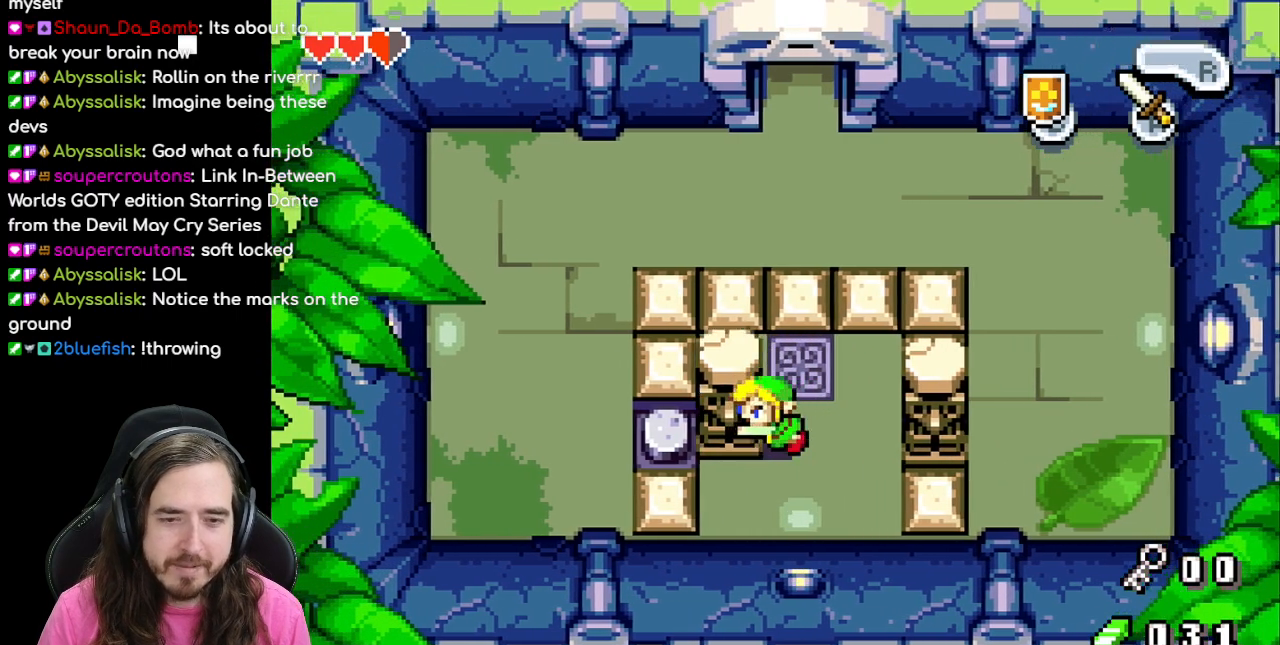
{"buttons": [], "events": [[217, "DPAD_LEFT", "up"]]}
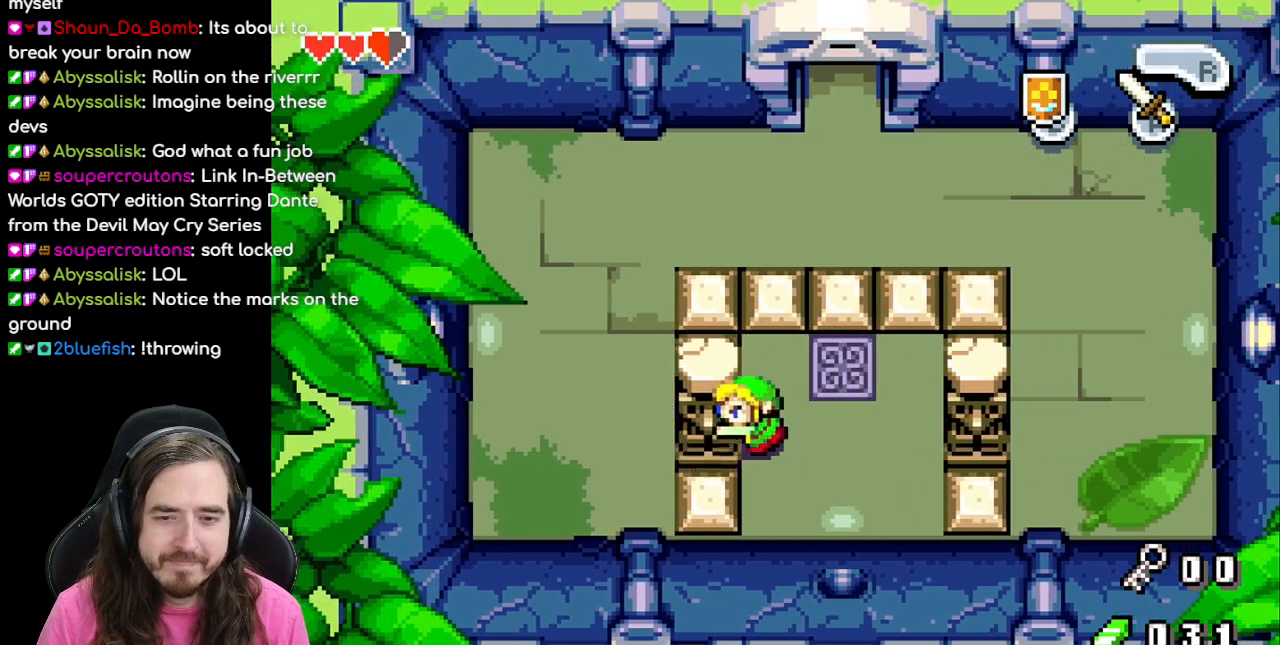
{"buttons": ["DPAD_RIGHT"], "events": [[383, "DPAD_RIGHT", "down"]]}